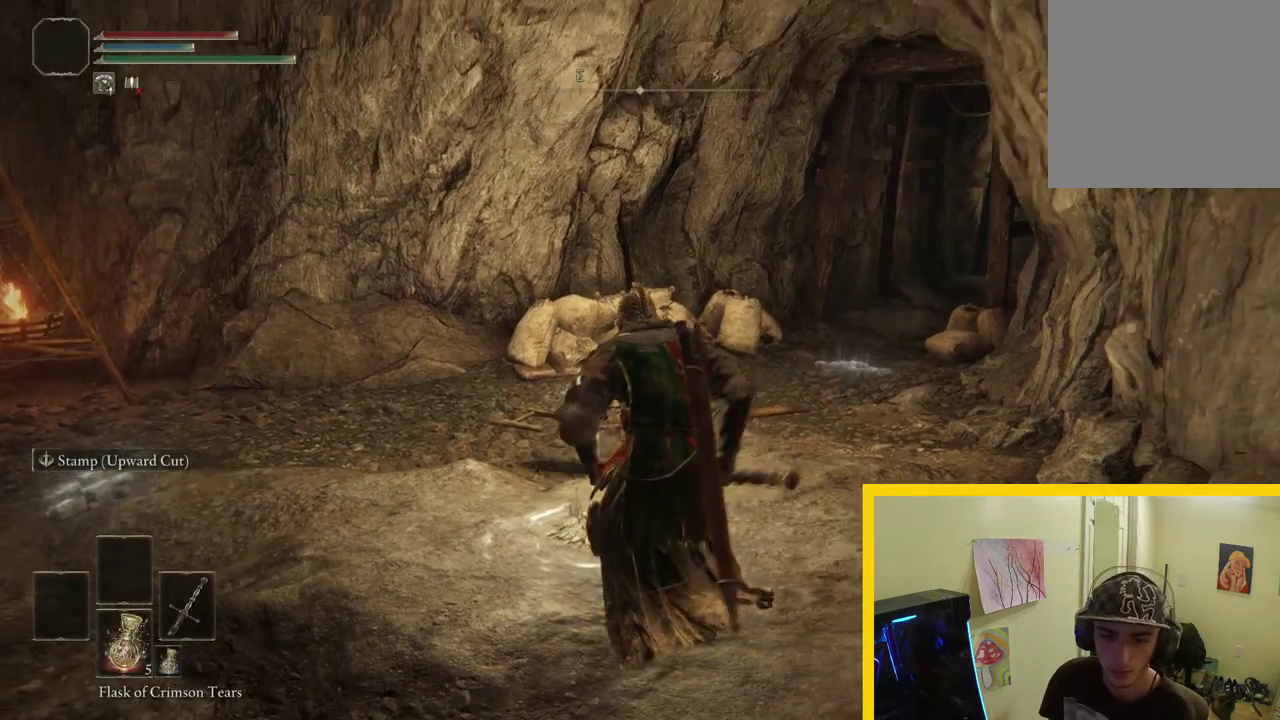
Gameplay with a controller (Xbox layout); each line is a JSON object with the inputs held at the frame after it. "events" lists button and stick changes between this image and that frame as [ms after this image, input, new state], when the widget could be followed in between.
{"buttons": ["Y", "R1"], "left_stick": "up", "right_stick": "center", "events": [[350, "Y", "down"], [500, "R1", "down"]]}
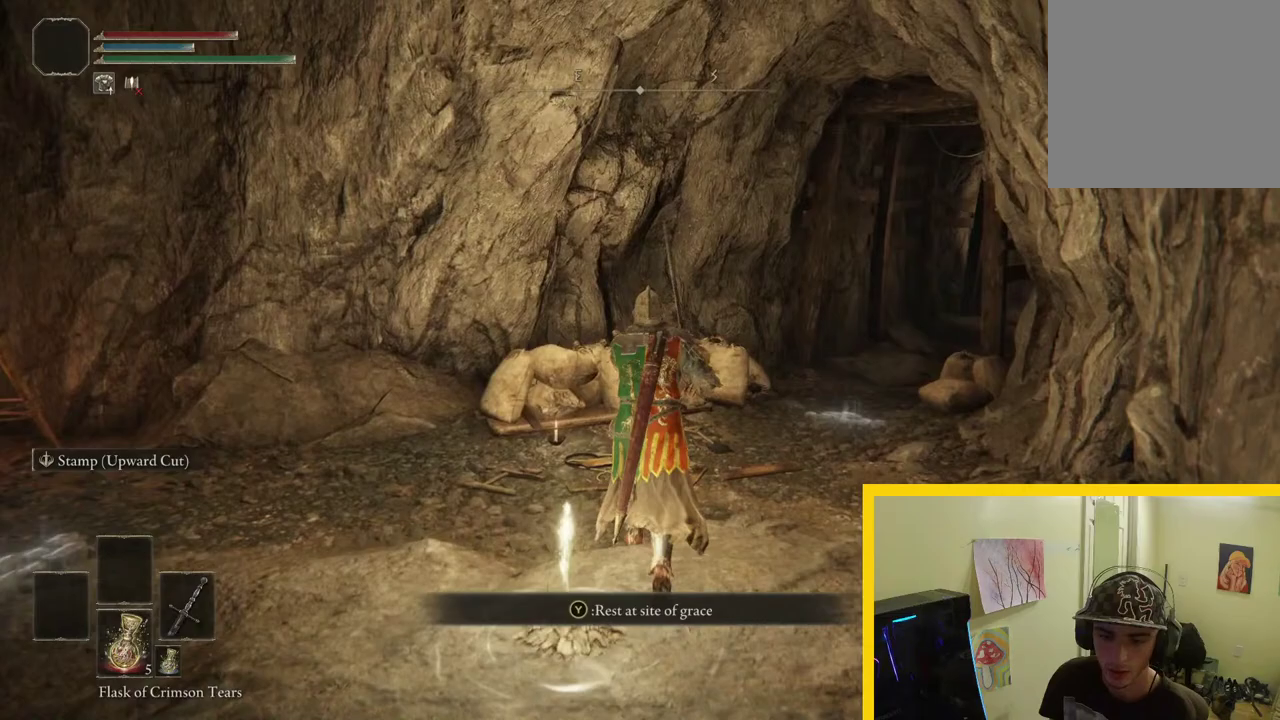
{"buttons": ["Y"], "left_stick": "up-right", "right_stick": "center", "events": [[150, "R1", "up"], [367, "left_stick", "up-right"]]}
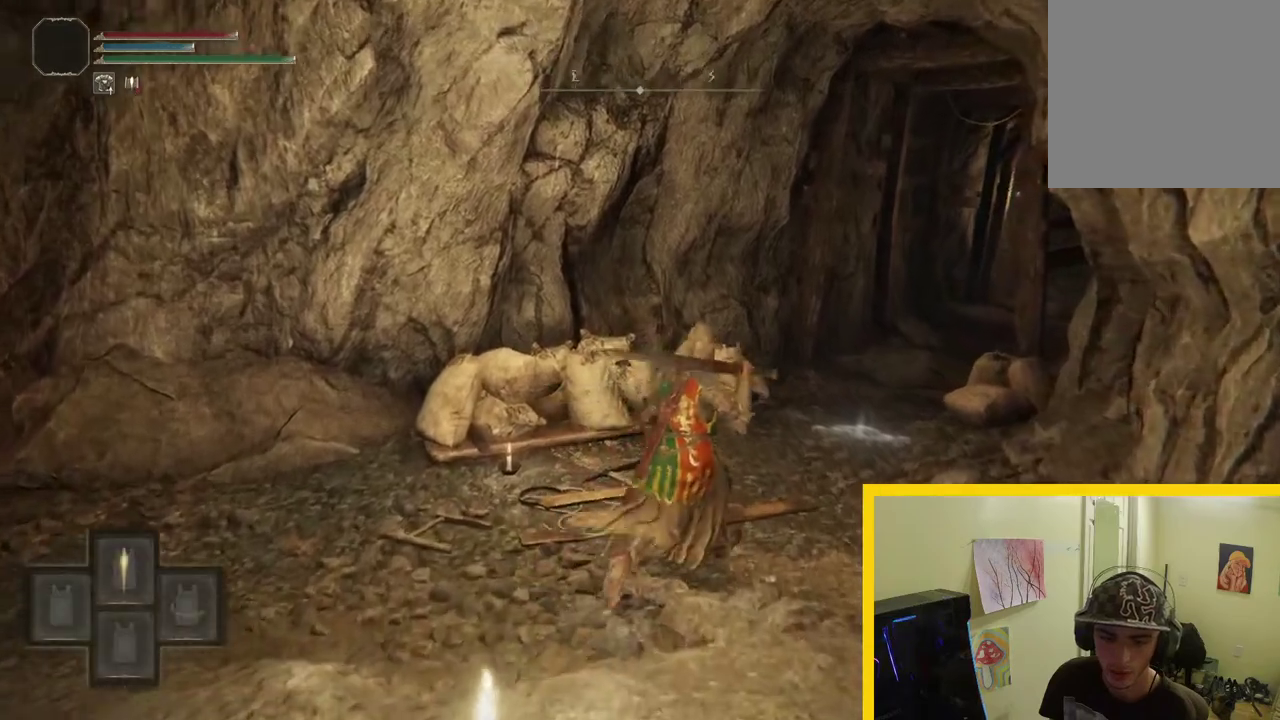
{"buttons": [], "left_stick": "up", "right_stick": "center", "events": [[367, "Y", "up"], [400, "left_stick", "up"]]}
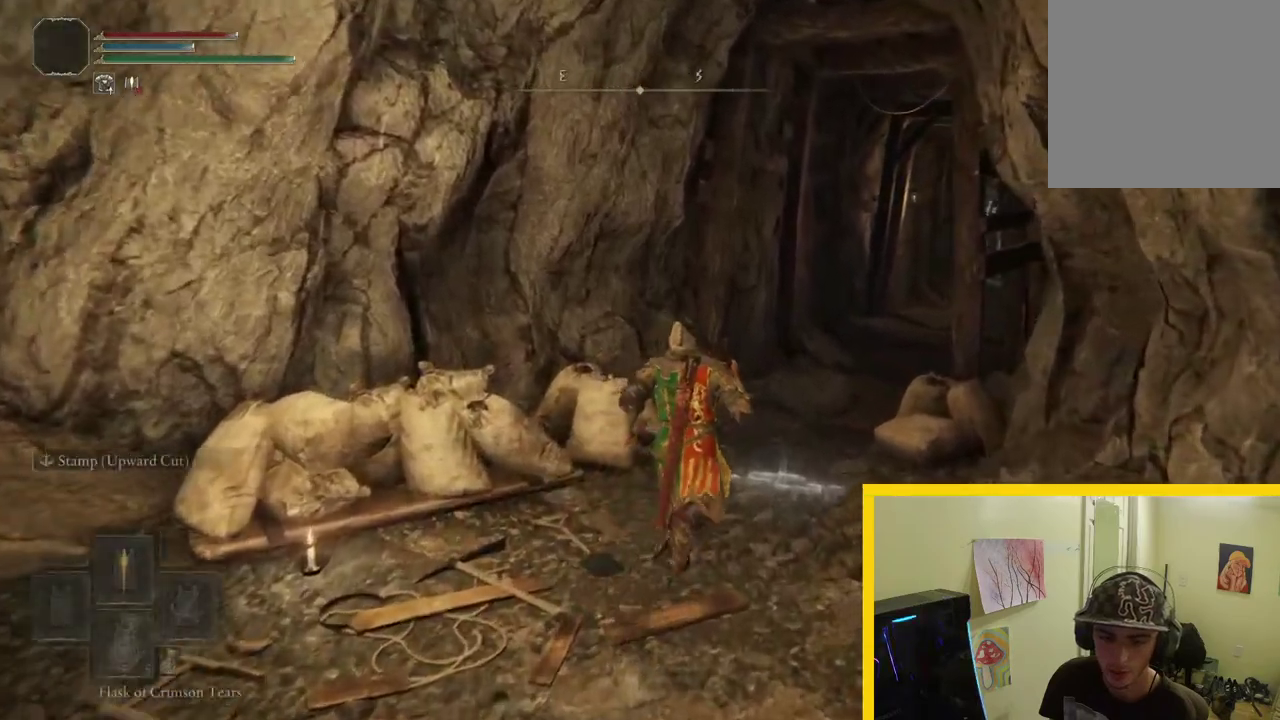
{"buttons": [], "left_stick": "up", "right_stick": "center", "events": []}
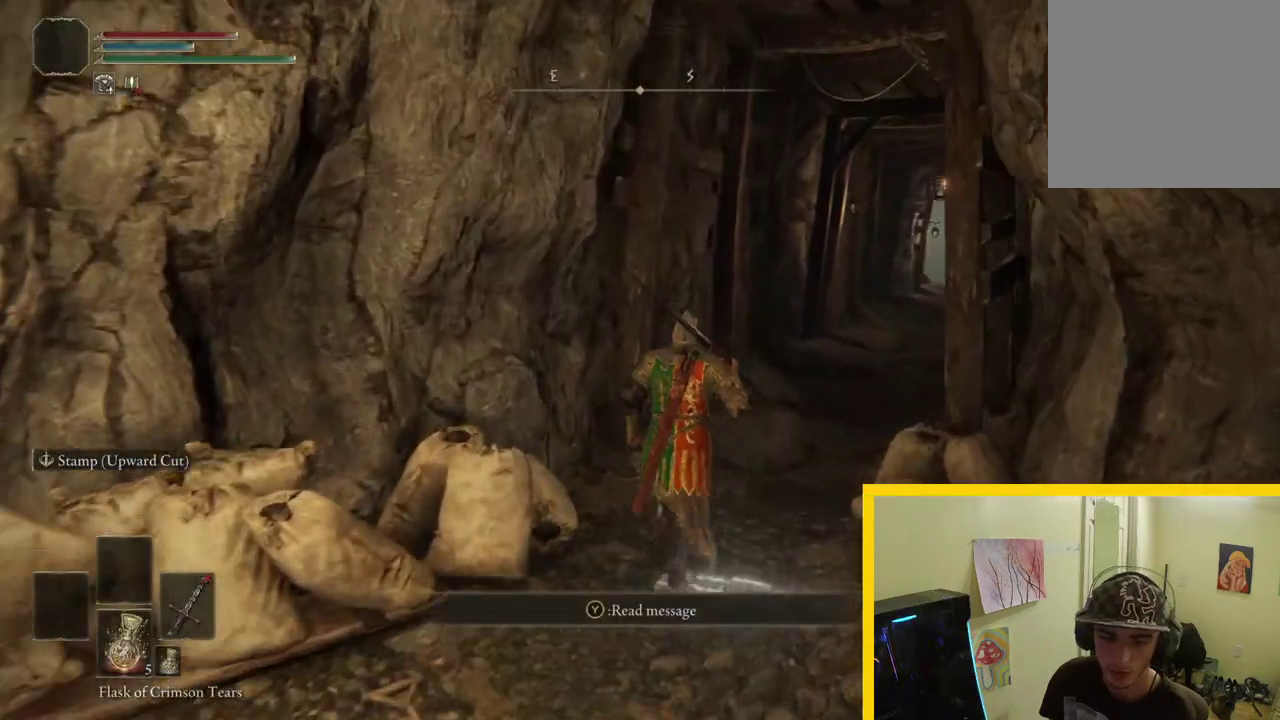
{"buttons": [], "left_stick": "up", "right_stick": "center", "events": [[67, "Y", "down"], [183, "R1", "down"], [333, "R1", "up"], [367, "Y", "up"]]}
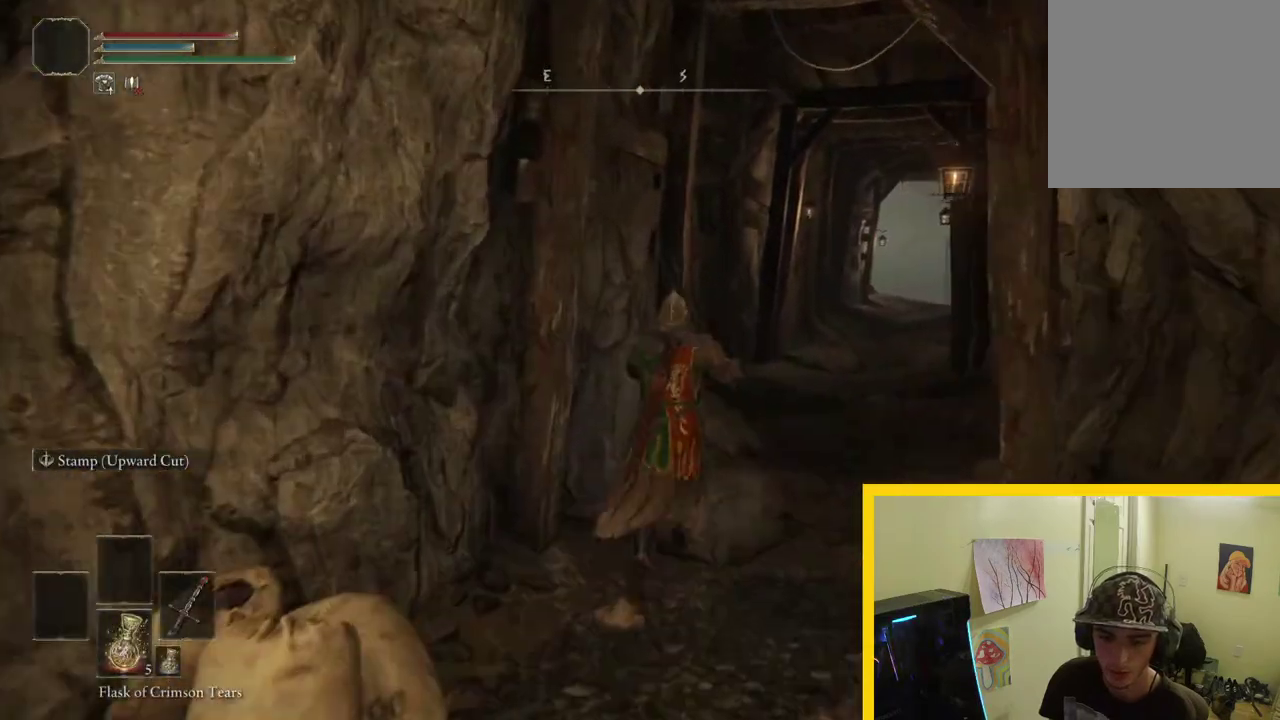
{"buttons": ["B"], "left_stick": "up", "right_stick": "center", "events": [[117, "right_stick", "down-right"], [300, "left_stick", "up-right"], [333, "right_stick", "center"], [367, "left_stick", "up"], [467, "B", "down"]]}
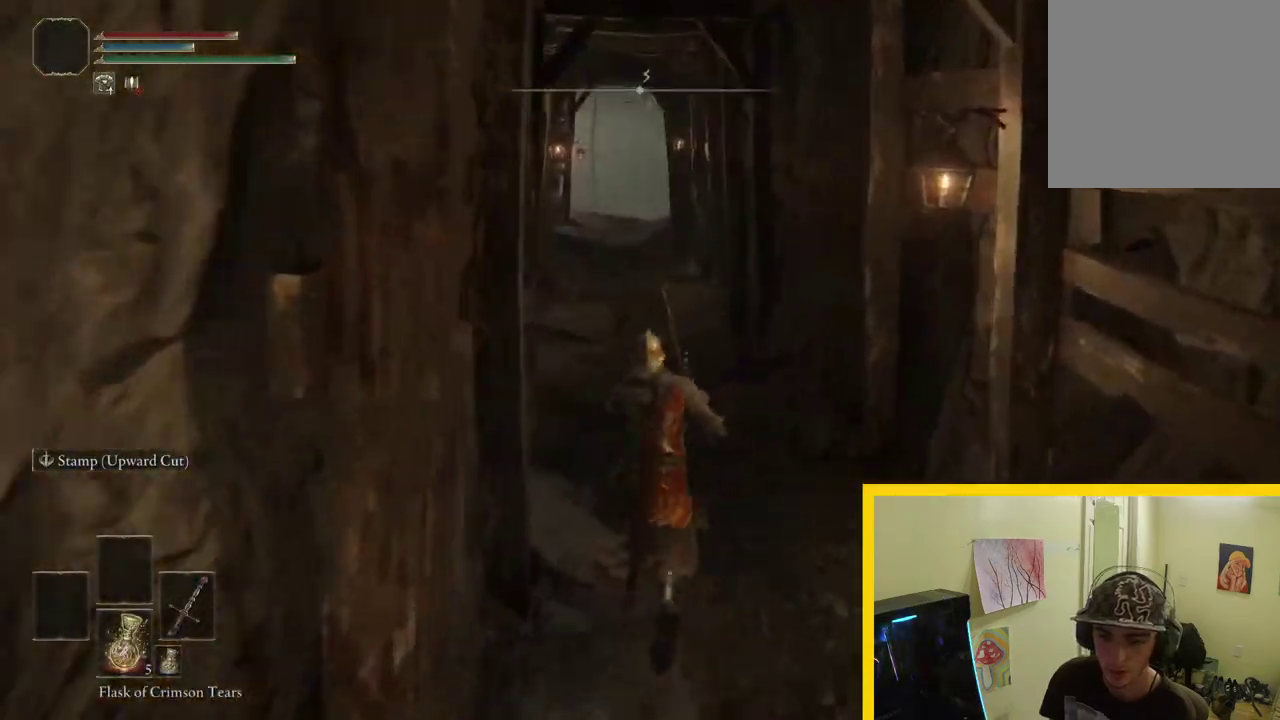
{"buttons": ["B"], "left_stick": "up", "right_stick": "center", "events": []}
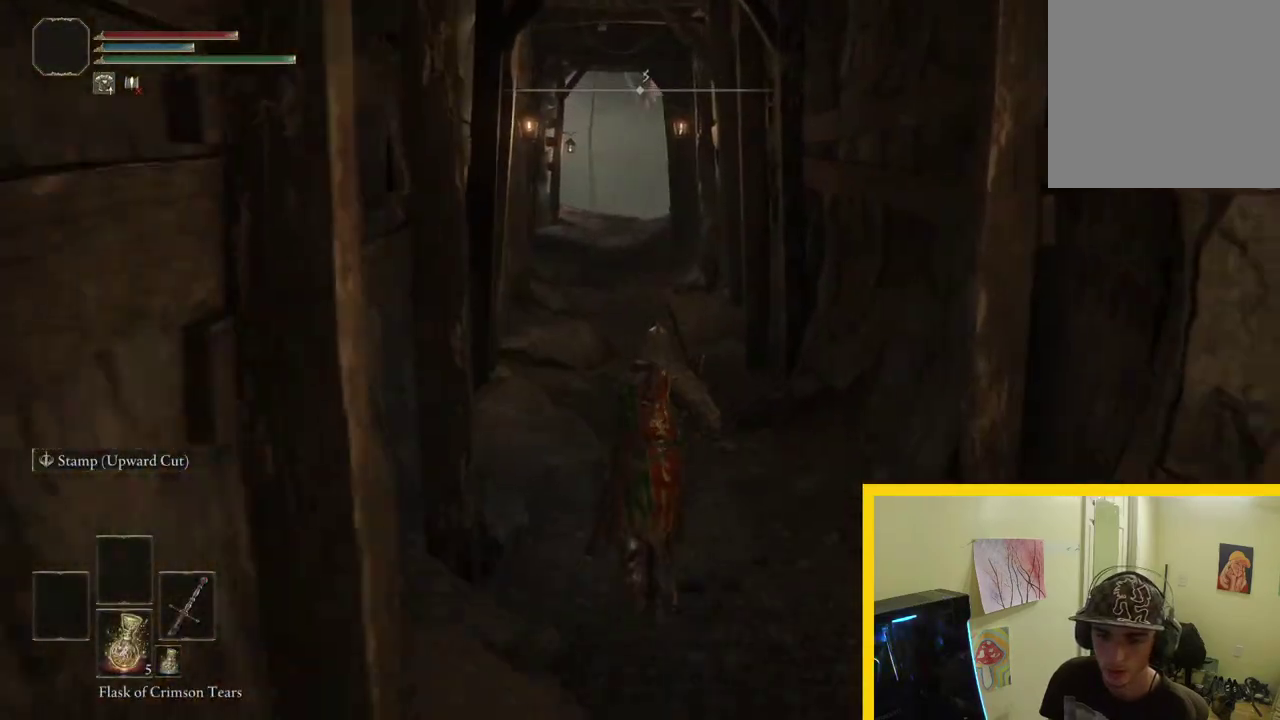
{"buttons": ["B"], "left_stick": "up", "right_stick": "center", "events": []}
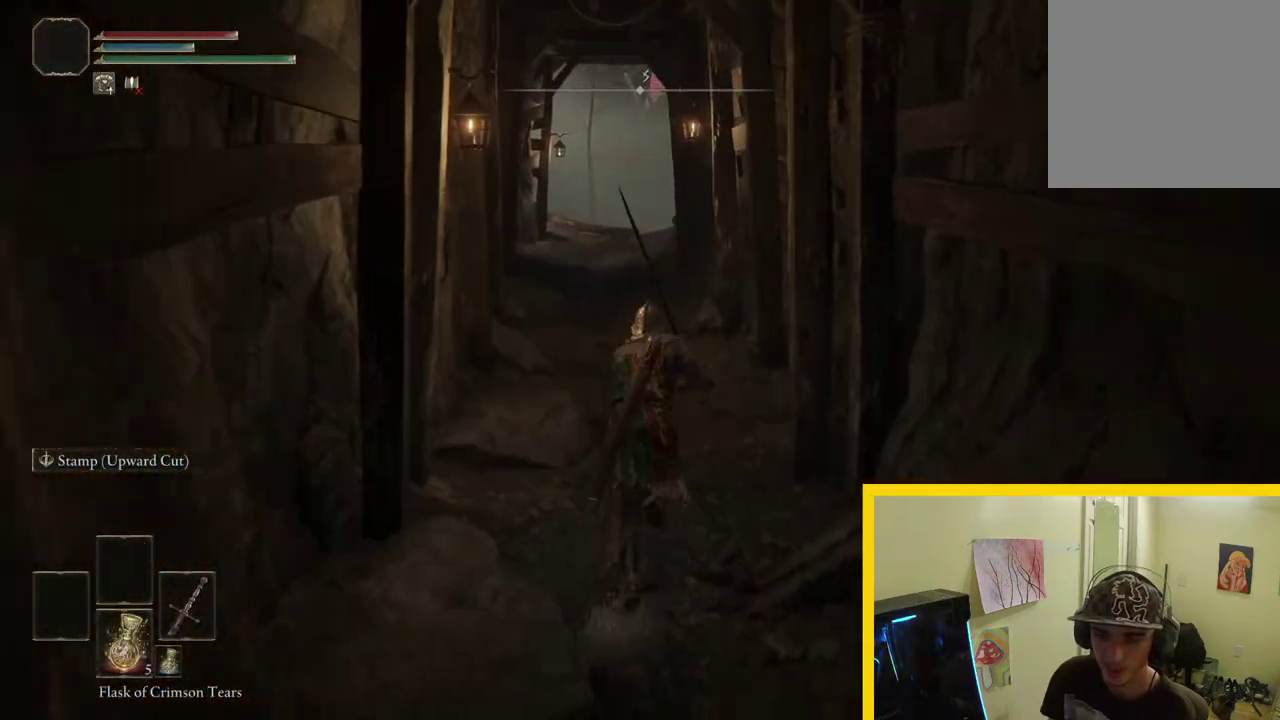
{"buttons": ["B"], "left_stick": "up", "right_stick": "center", "events": []}
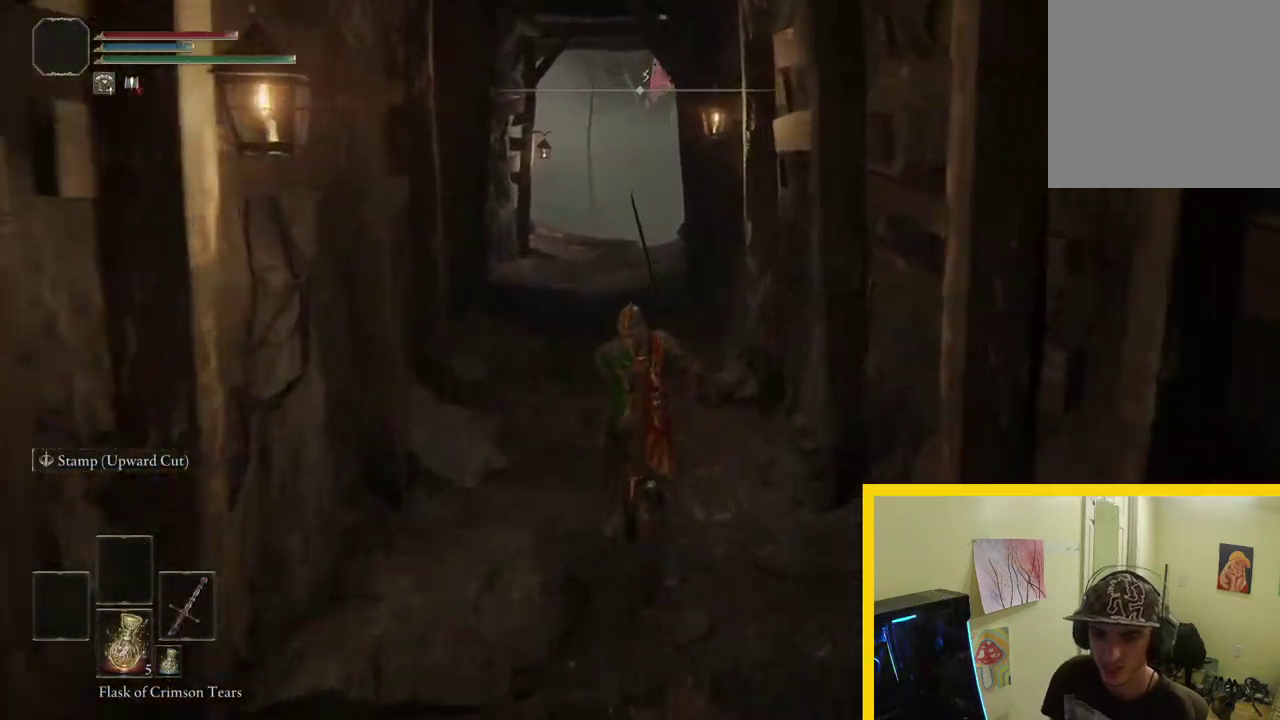
{"buttons": ["B"], "left_stick": "up", "right_stick": "center", "events": []}
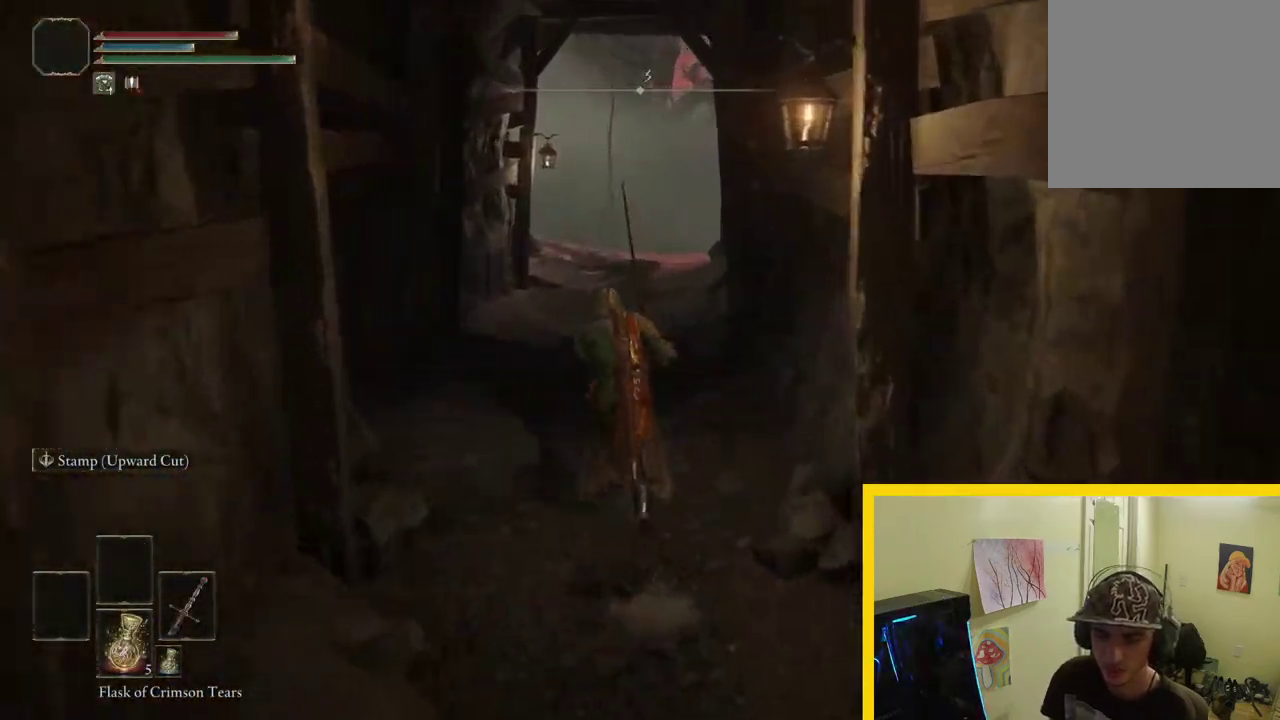
{"buttons": ["B"], "left_stick": "up", "right_stick": "center", "events": []}
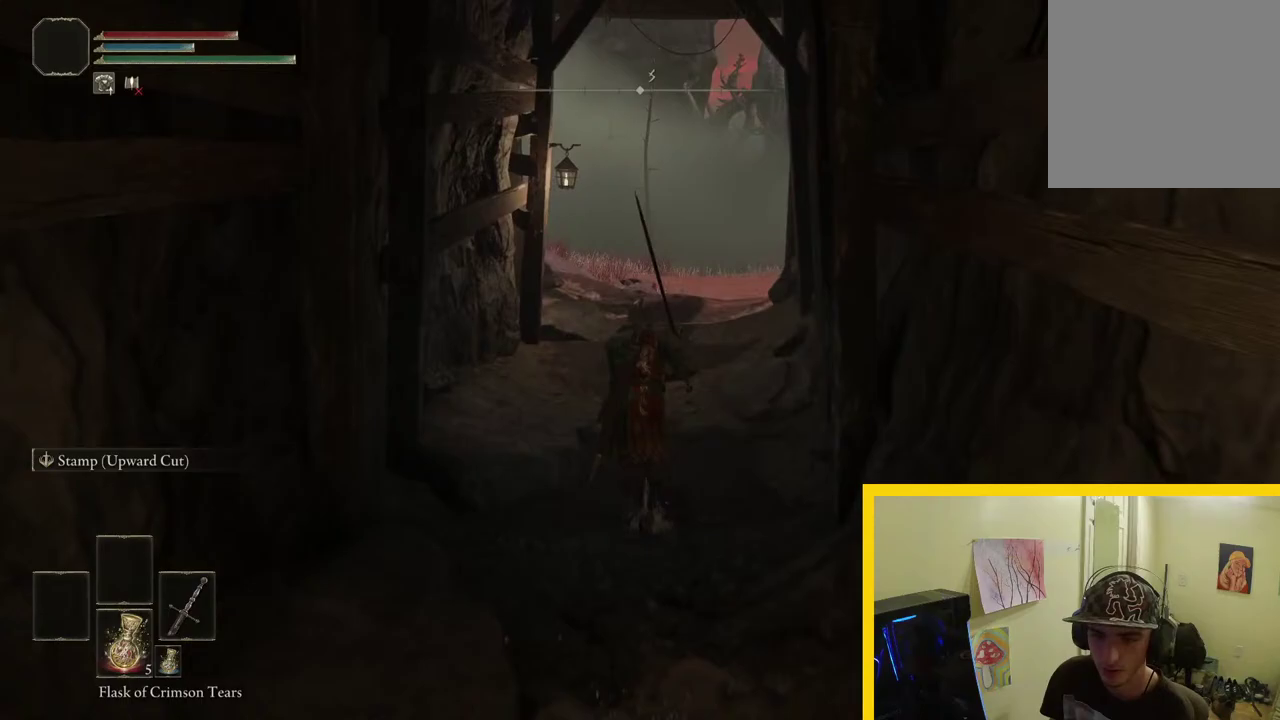
{"buttons": [], "left_stick": "up", "right_stick": "center", "events": [[350, "B", "up"]]}
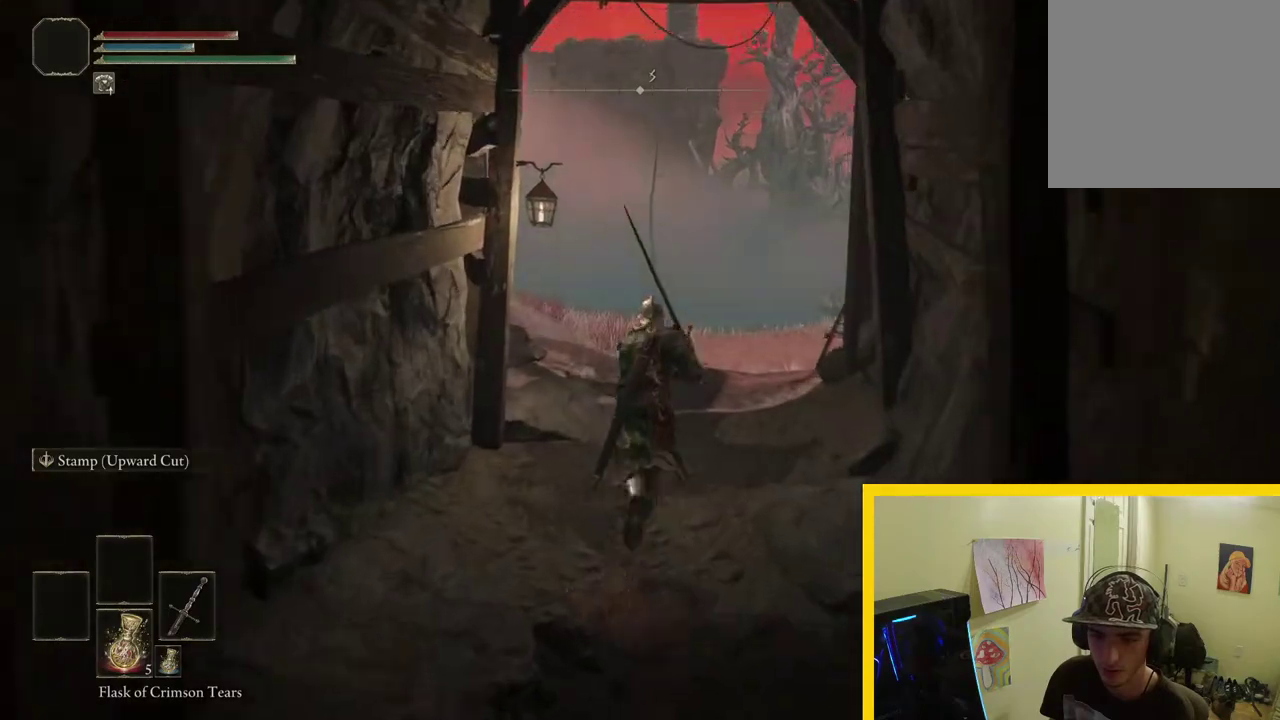
{"buttons": [], "left_stick": "up", "right_stick": "center", "events": []}
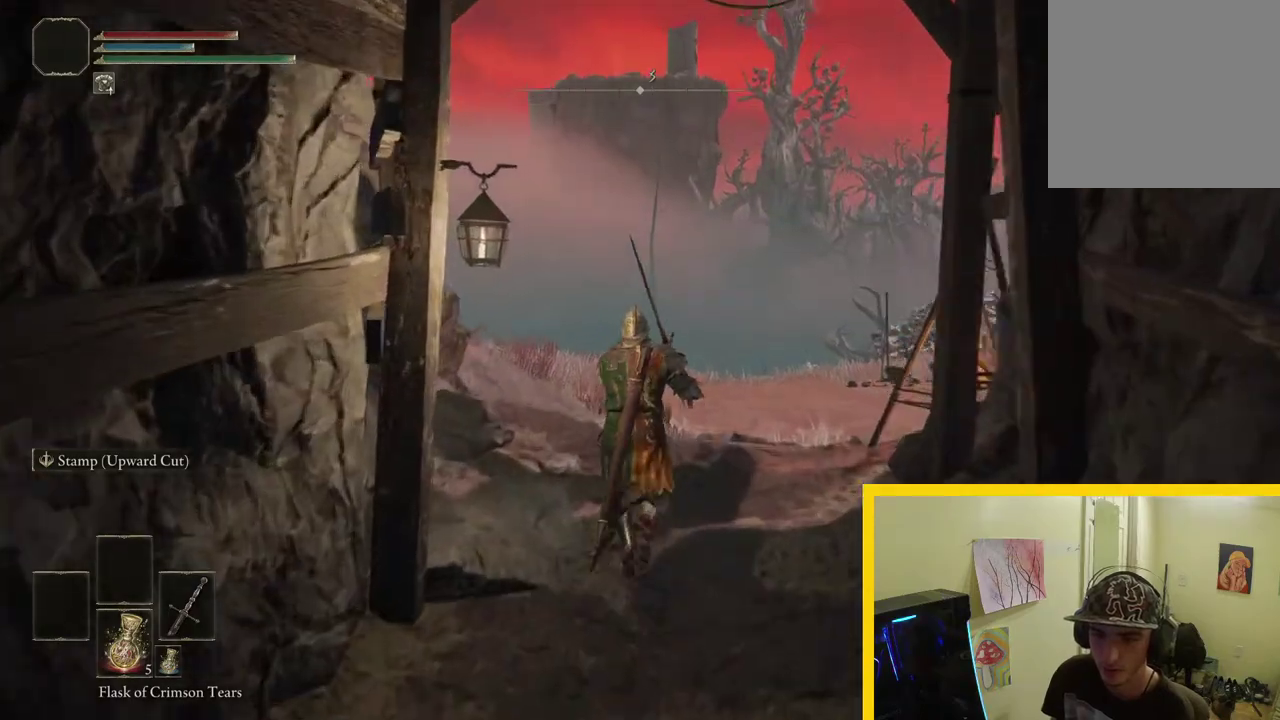
{"buttons": [], "left_stick": "up-left", "right_stick": "center", "events": [[67, "right_stick", "right"], [300, "left_stick", "up-left"], [417, "right_stick", "center"]]}
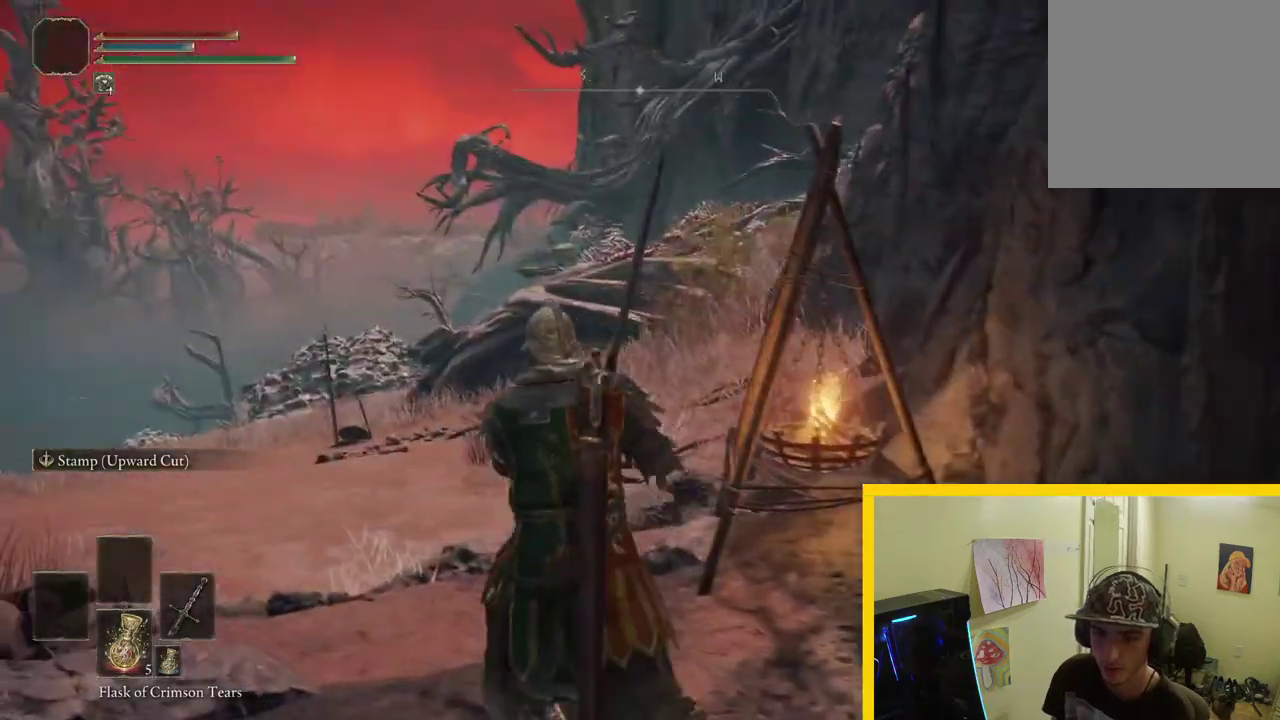
{"buttons": [], "left_stick": "up-left", "right_stick": "center", "events": [[33, "left_stick", "center"], [500, "left_stick", "up-left"]]}
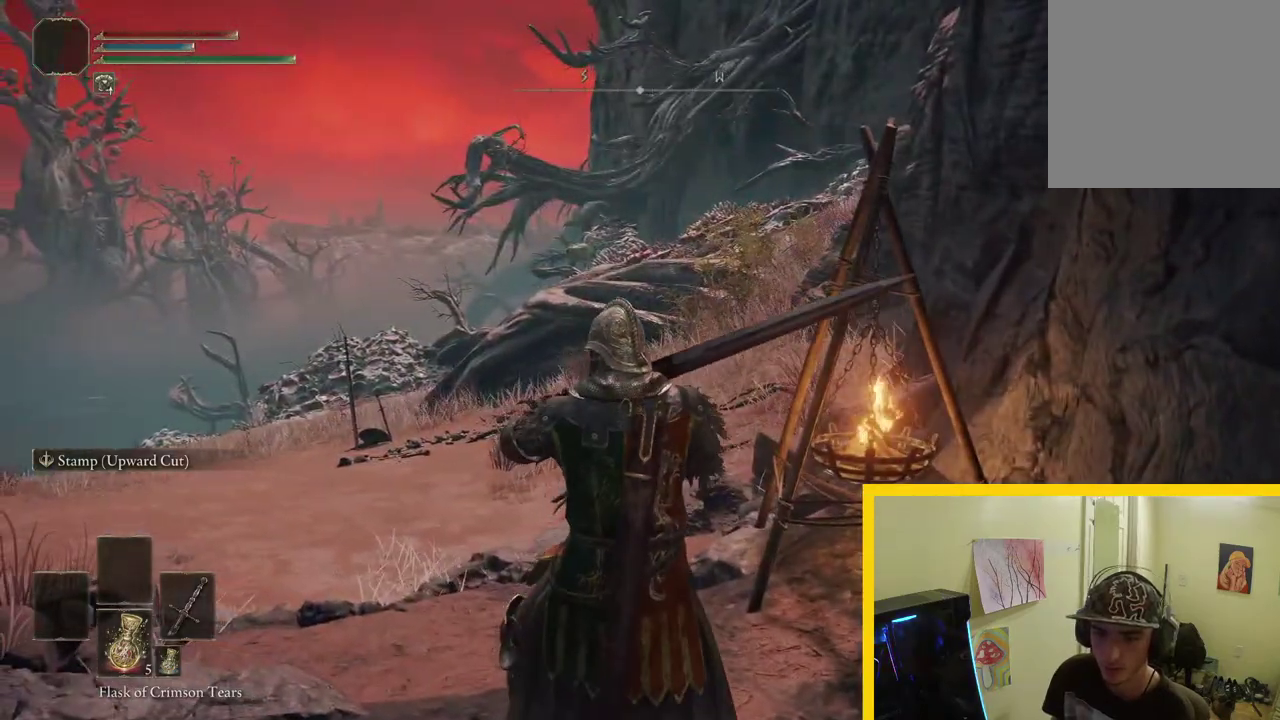
{"buttons": [], "left_stick": "center", "right_stick": "left", "events": [[200, "left_stick", "center"], [200, "right_stick", "left"]]}
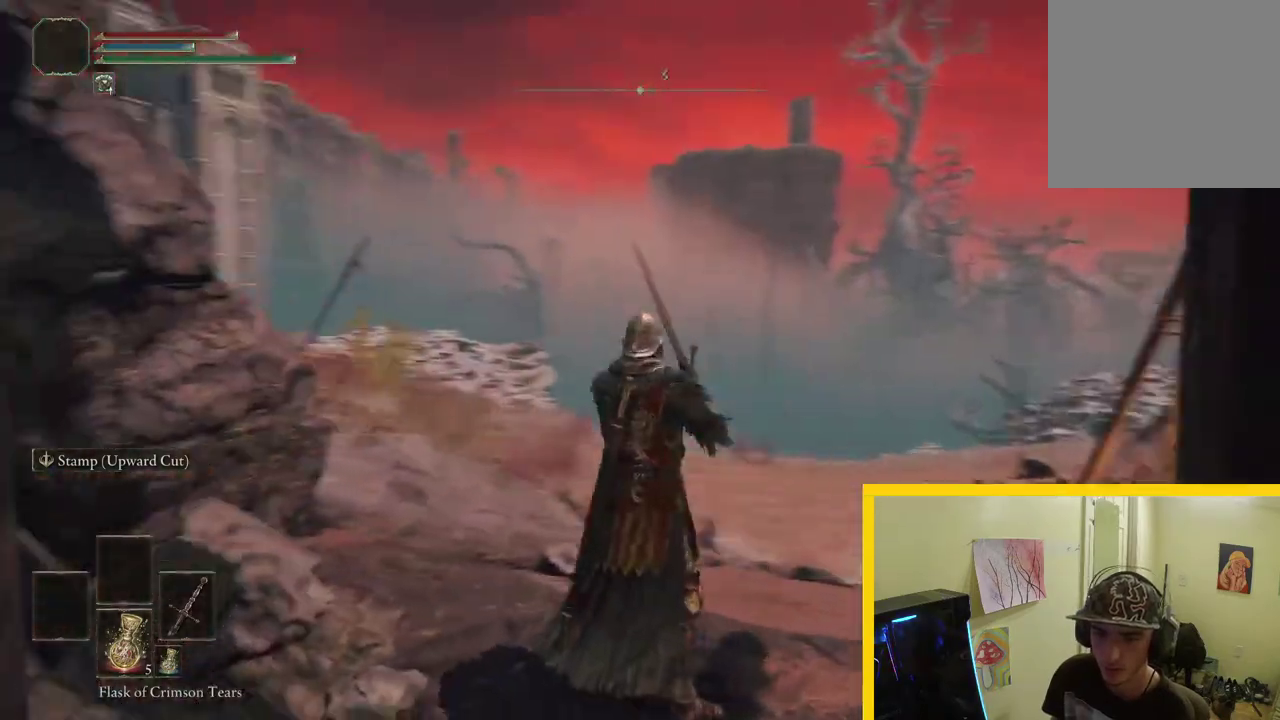
{"buttons": [], "left_stick": "up-right", "right_stick": "center", "events": [[117, "left_stick", "up"], [183, "right_stick", "center"], [250, "left_stick", "up-right"]]}
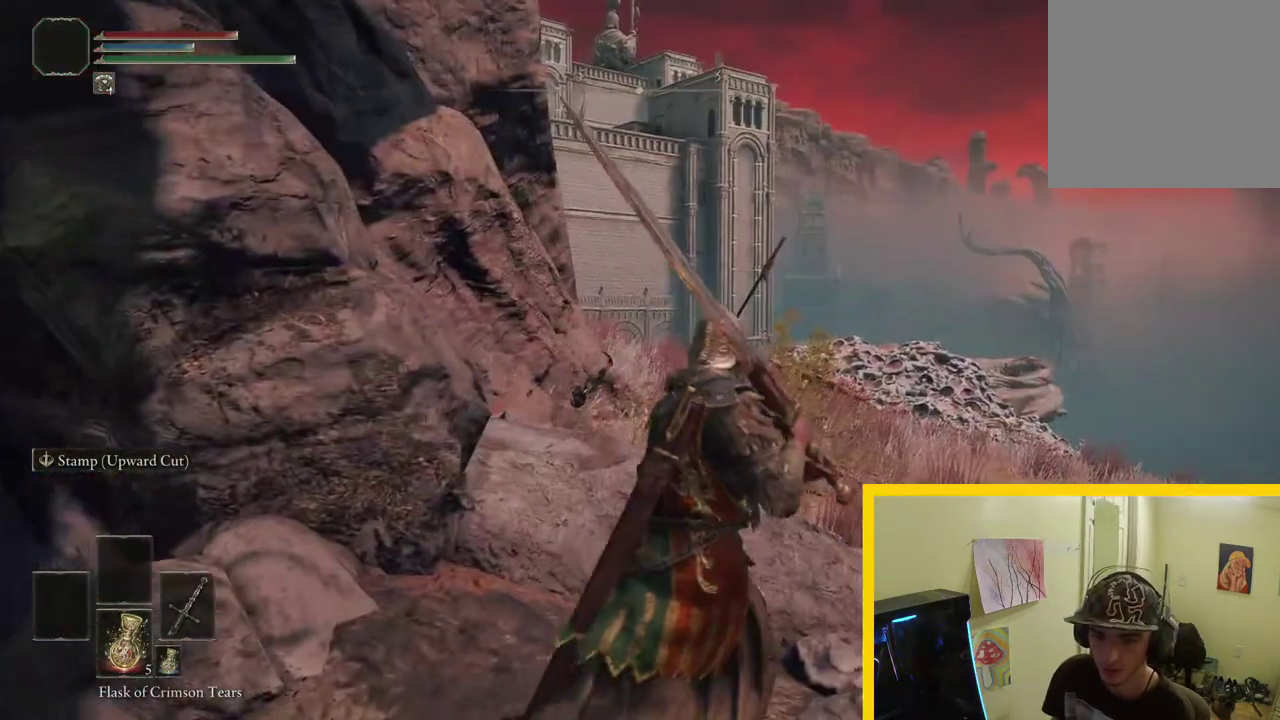
{"buttons": [], "left_stick": "up-right", "right_stick": "down-left", "events": [[400, "right_stick", "down-left"]]}
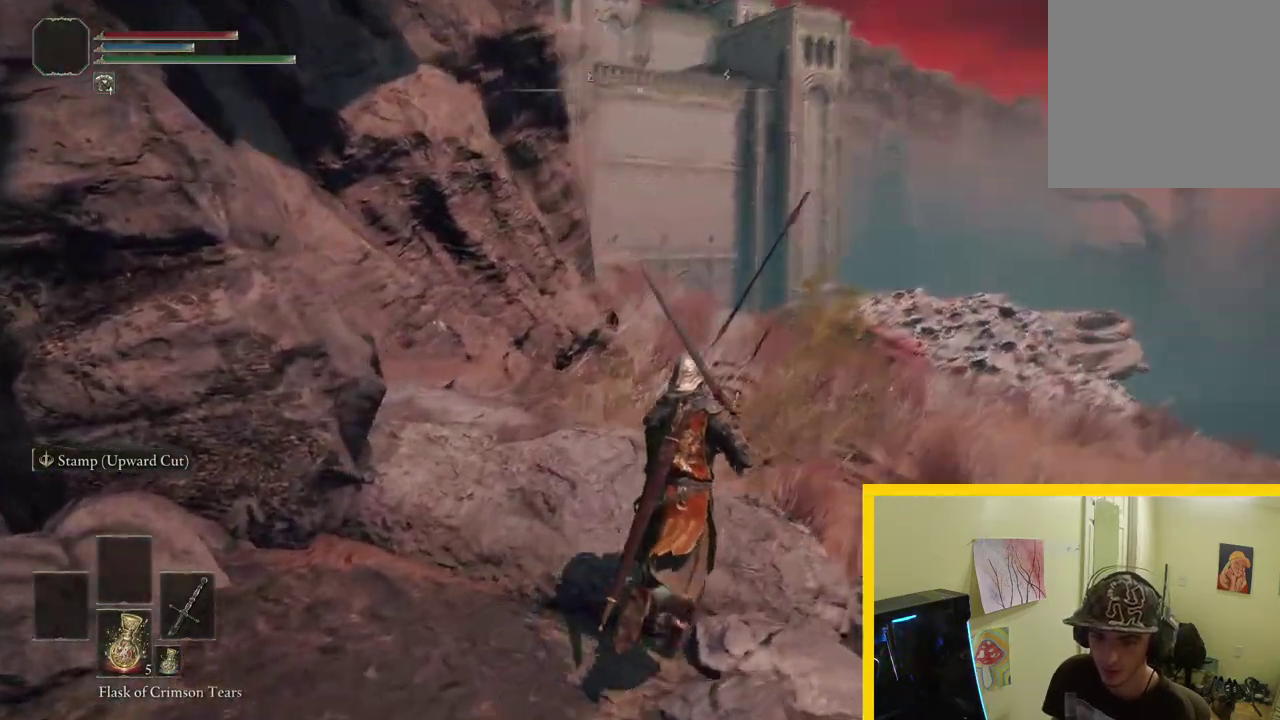
{"buttons": [], "left_stick": "center", "right_stick": "center", "events": [[33, "left_stick", "up"], [133, "right_stick", "center"], [433, "left_stick", "center"]]}
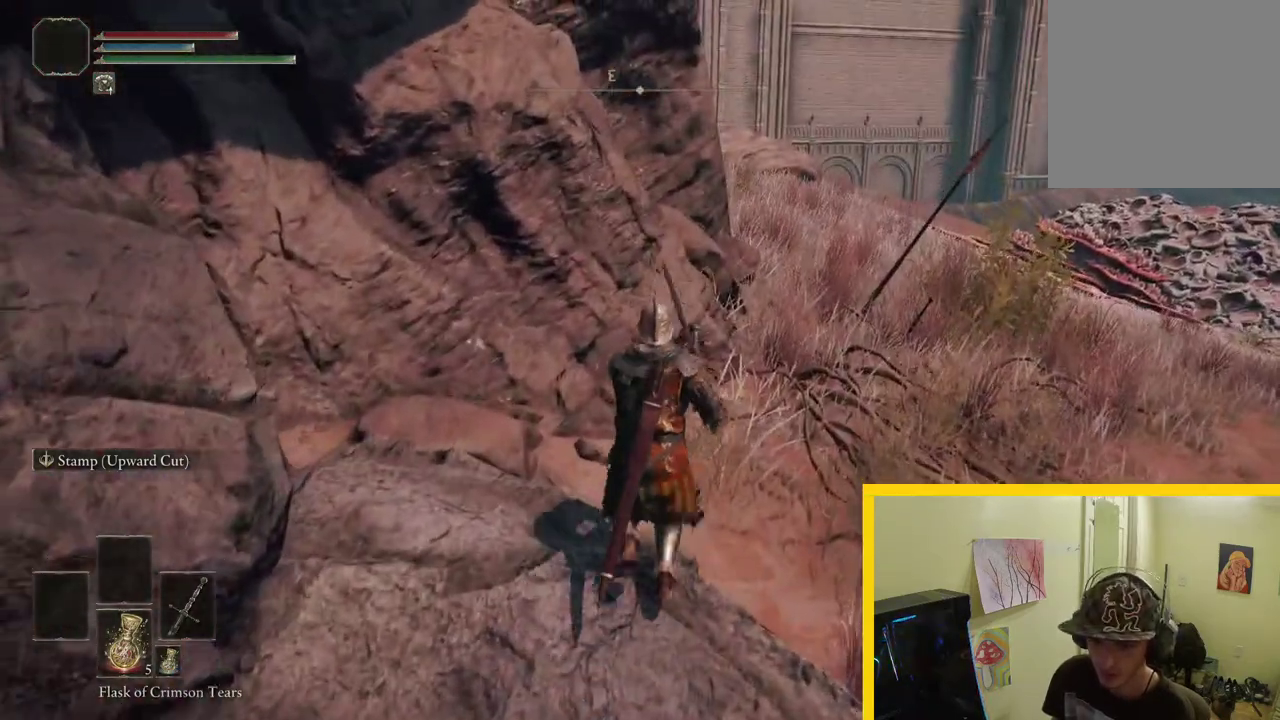
{"buttons": [], "left_stick": "center", "right_stick": "right", "events": [[483, "right_stick", "right"]]}
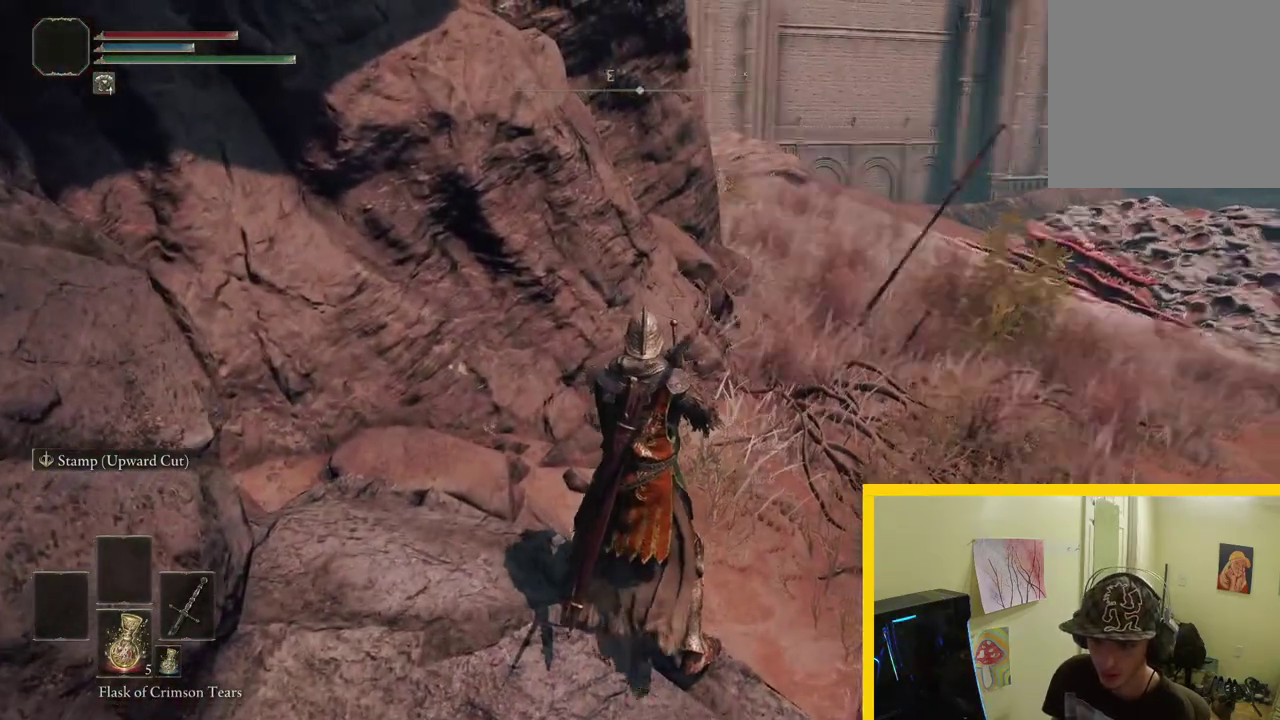
{"buttons": [], "left_stick": "center", "right_stick": "center", "events": [[233, "right_stick", "up-right"], [283, "right_stick", "center"]]}
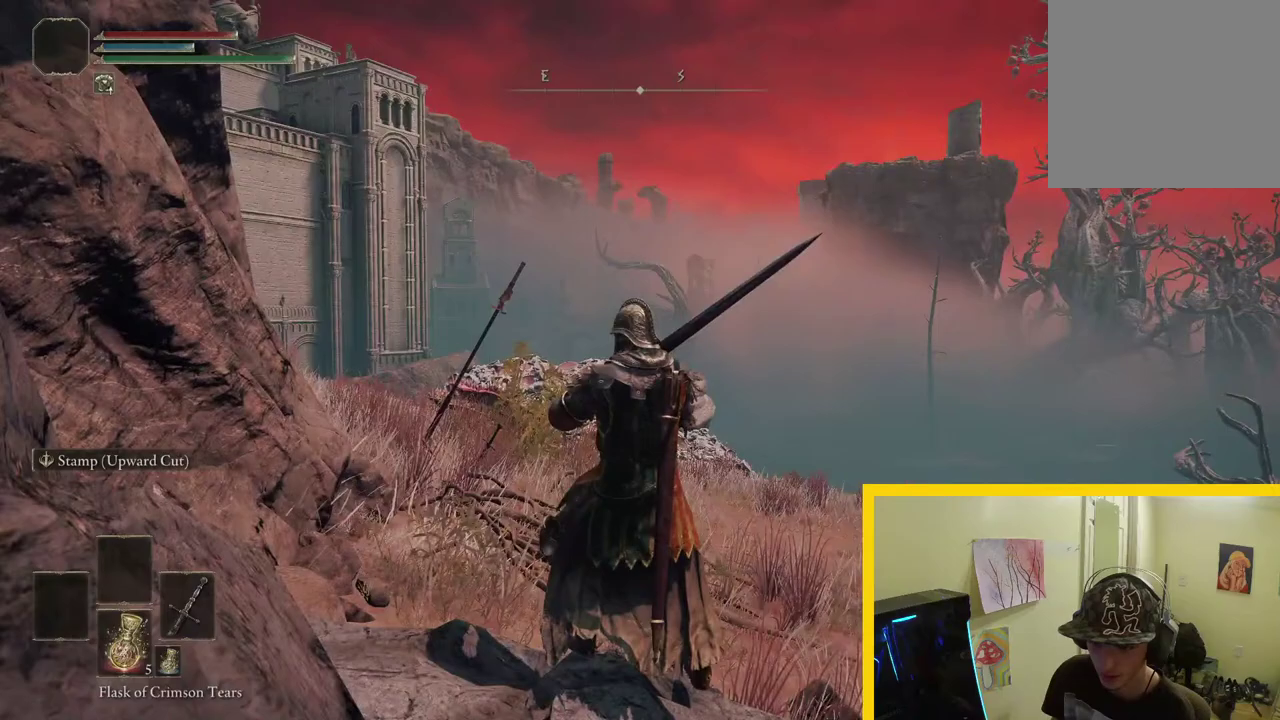
{"buttons": [], "left_stick": "center", "right_stick": "center", "events": []}
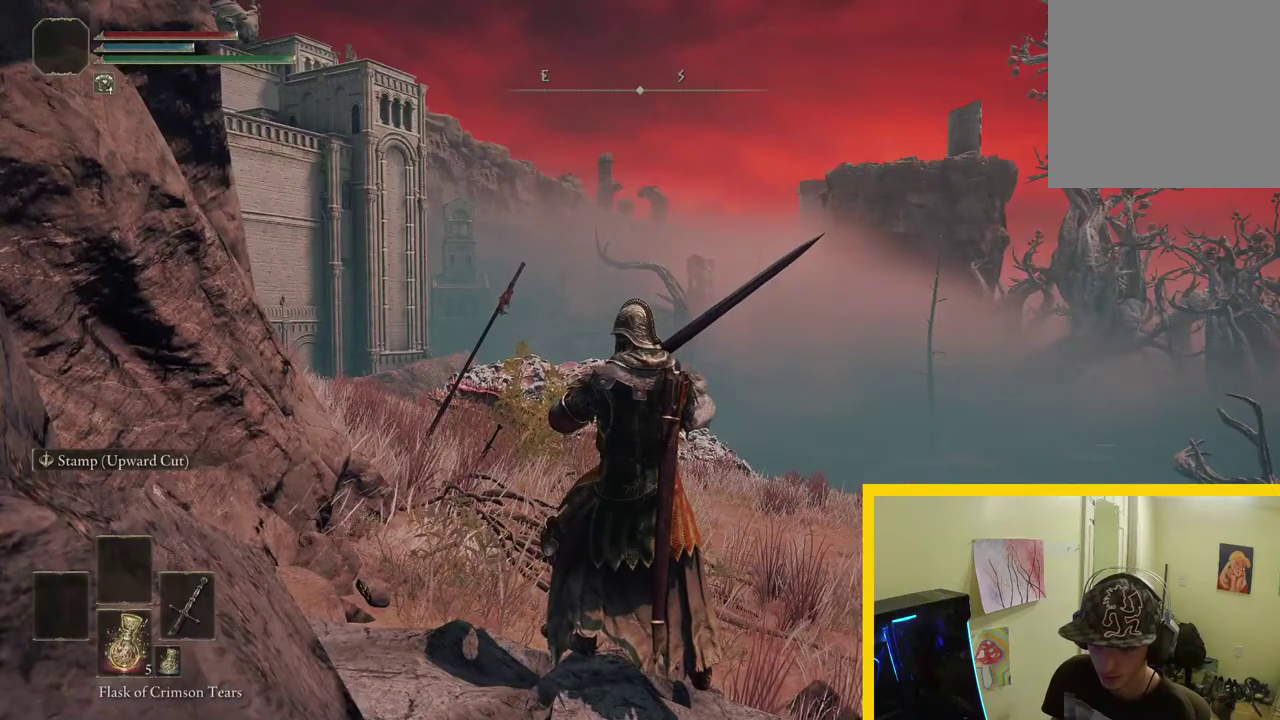
{"buttons": [], "left_stick": "center", "right_stick": "right", "events": [[200, "right_stick", "down-right"], [300, "right_stick", "right"]]}
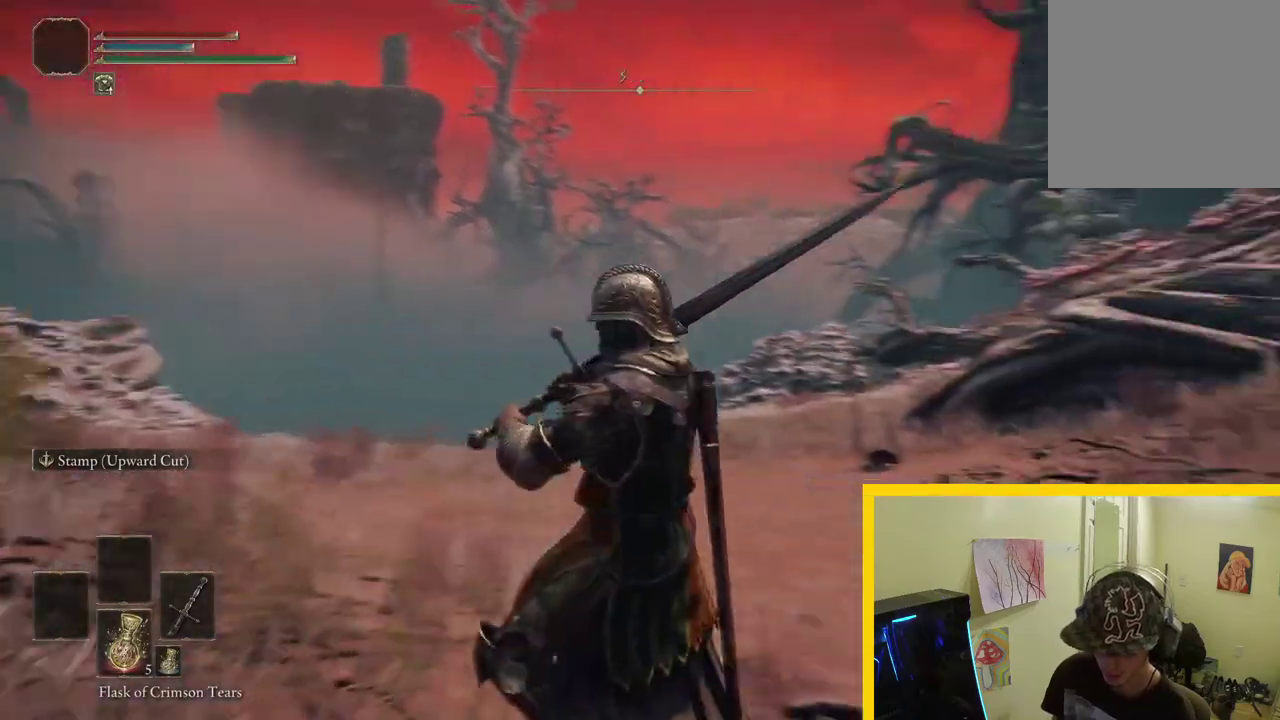
{"buttons": [], "left_stick": "center", "right_stick": "center", "events": [[67, "right_stick", "center"]]}
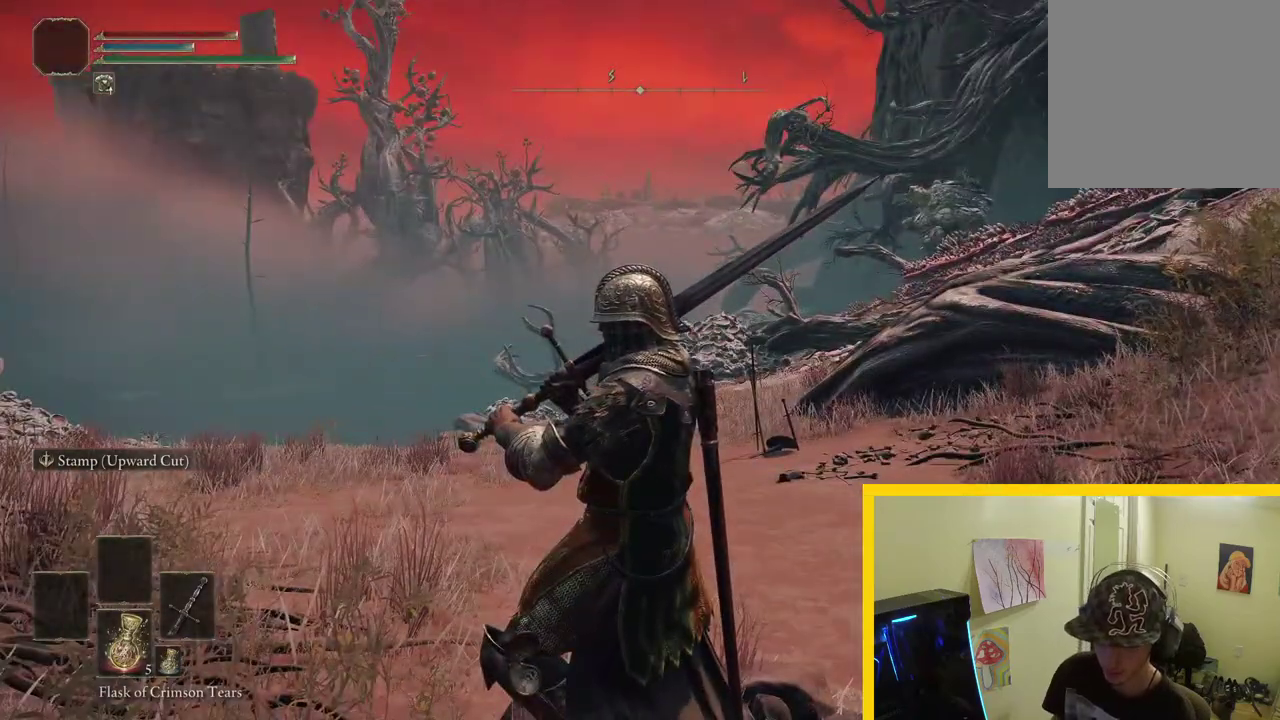
{"buttons": [], "left_stick": "up-right", "right_stick": "left", "events": [[67, "left_stick", "up-right"], [133, "right_stick", "down-left"], [500, "right_stick", "left"]]}
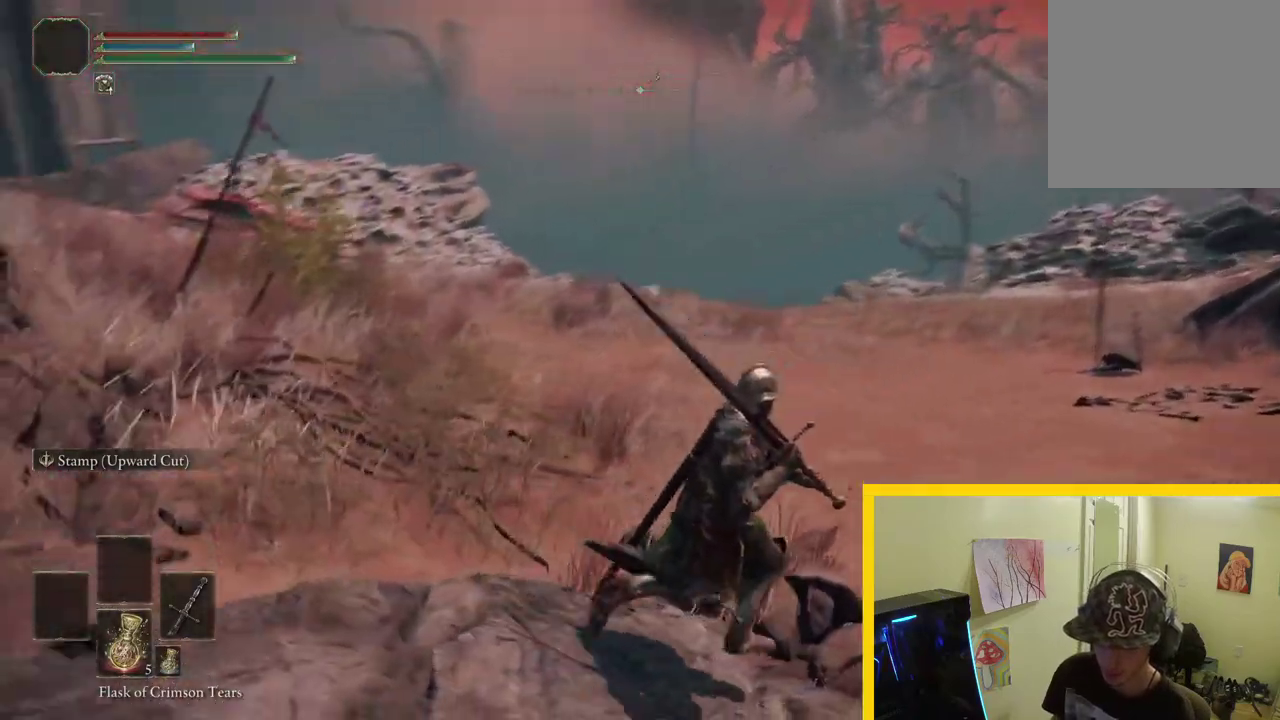
{"buttons": [], "left_stick": "up-right", "right_stick": "up-left", "events": [[233, "right_stick", "up-left"]]}
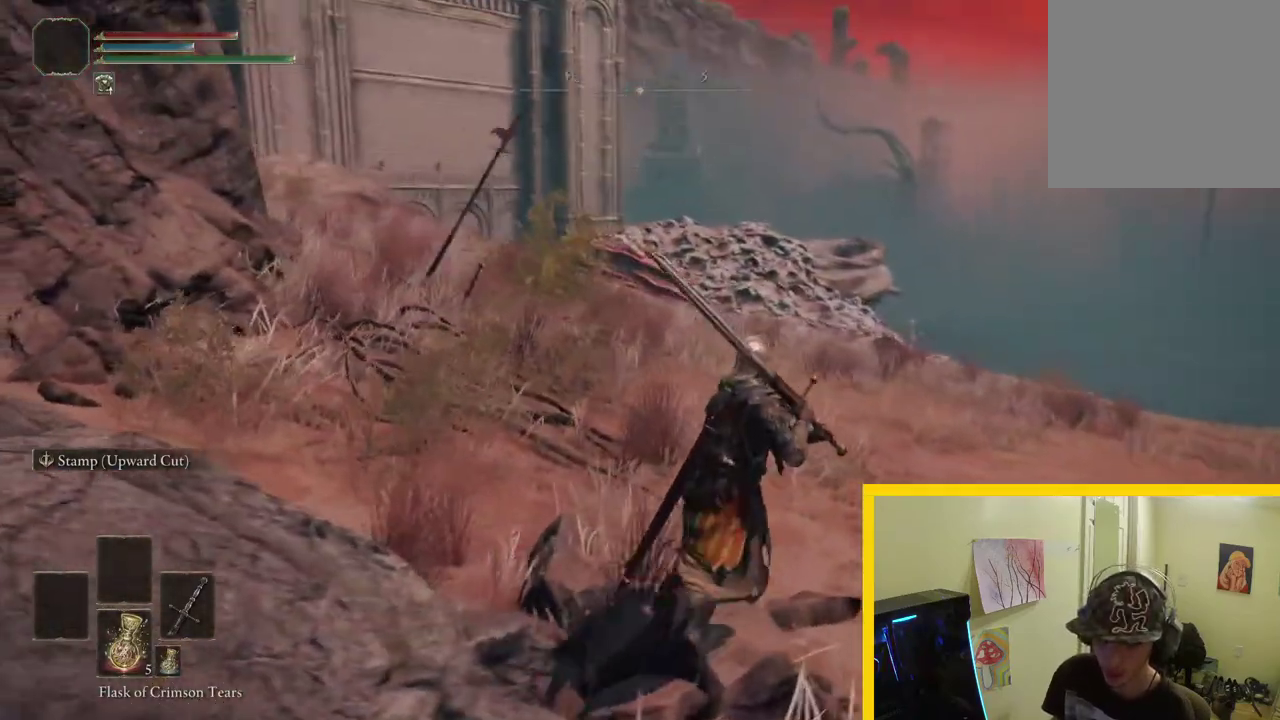
{"buttons": [], "left_stick": "up-right", "right_stick": "up-left", "events": [[83, "right_stick", "left"], [167, "right_stick", "up-left"]]}
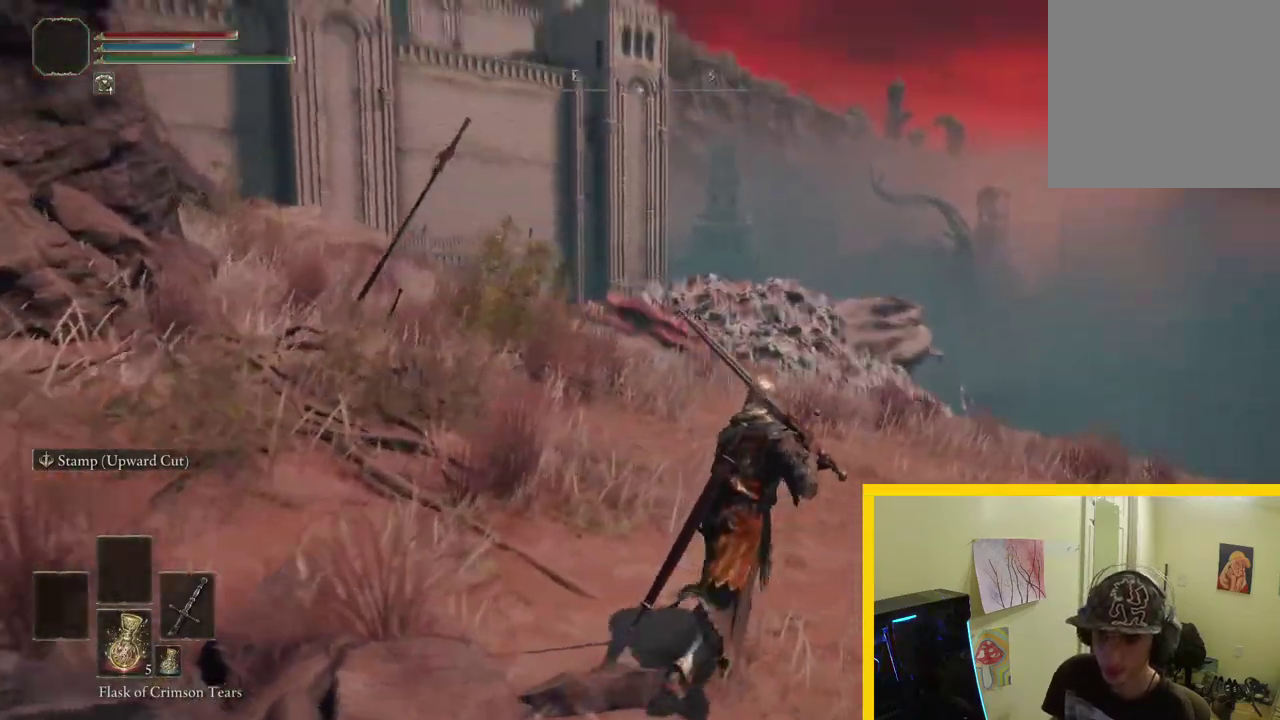
{"buttons": [], "left_stick": "center", "right_stick": "center", "events": [[133, "left_stick", "center"], [250, "right_stick", "center"]]}